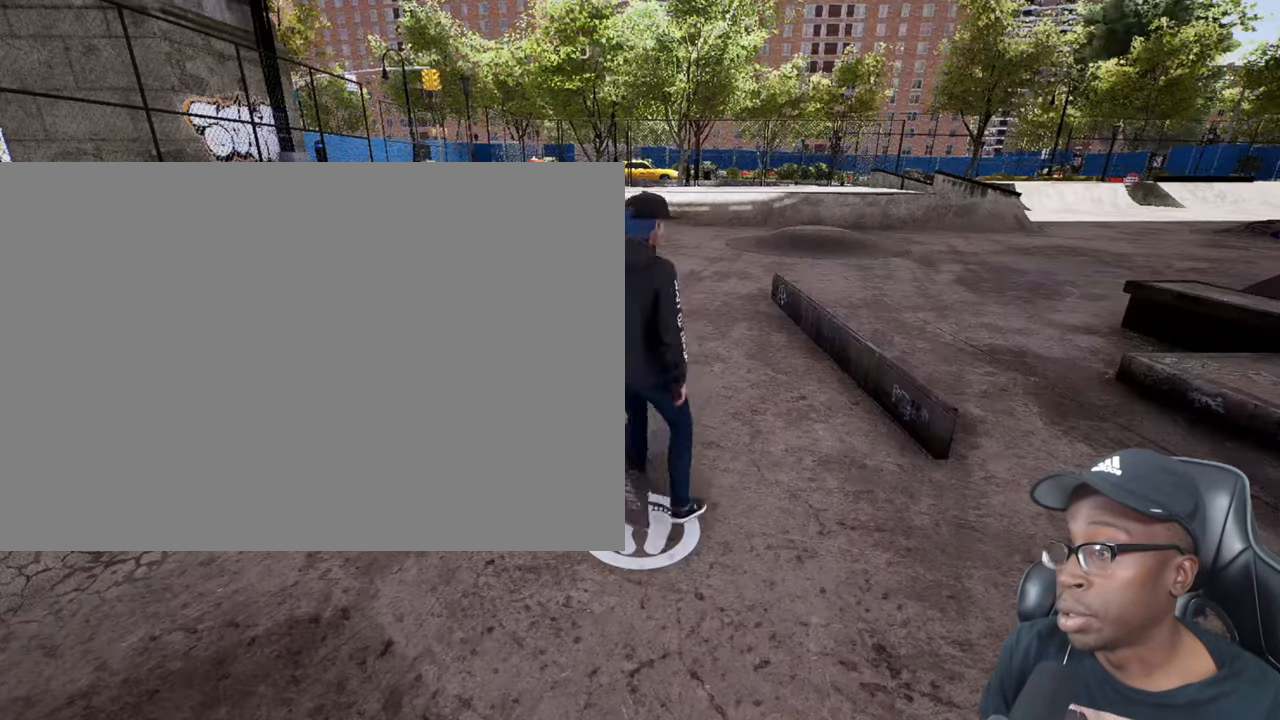
Gameplay with a controller (PlayStation layout); each line is a JSON object with the inputs held at the frame after it. "events" lists button and stick changes between this image and that frame as [ms after this image, input, new state], when the widget could be followed in between. Not read: L3 R2 R3 TOUCHPAD.
{"buttons": ["R1"], "left_stick": "center", "right_stick": "center", "events": [[100, "DPAD_UP", "up"], [117, "L1", "down"], [267, "L1", "up"], [467, "R1", "down"]]}
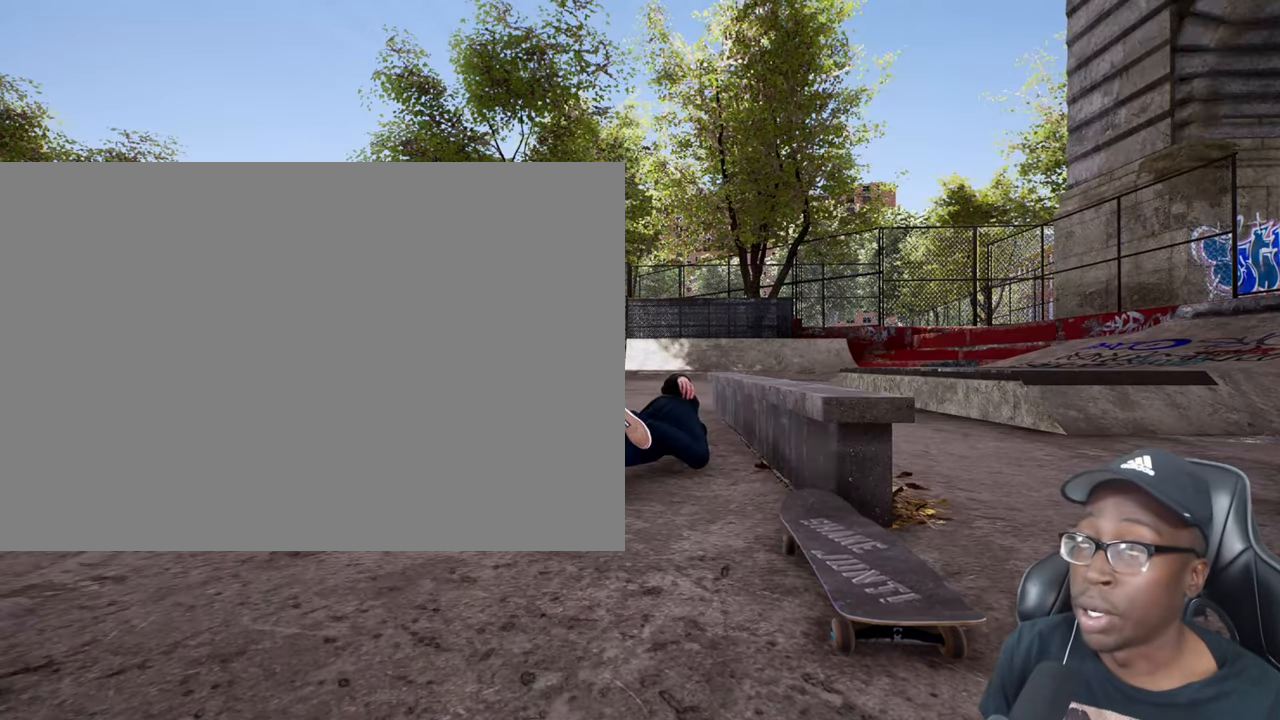
{"buttons": ["L1"], "left_stick": "center", "right_stick": "center", "events": [[117, "R1", "up"], [384, "L1", "down"]]}
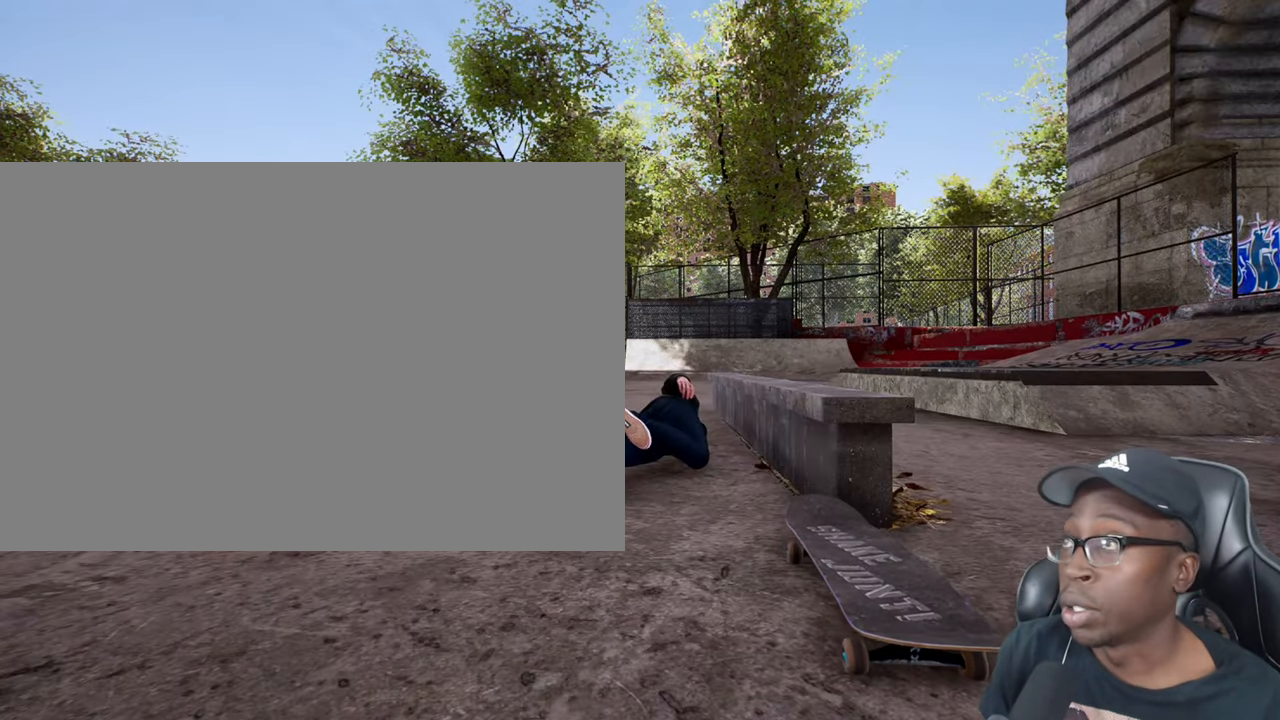
{"buttons": ["L1"], "left_stick": "center", "right_stick": "center", "events": [[117, "L1", "up"], [200, "R1", "down"], [350, "R1", "up"], [400, "L1", "down"]]}
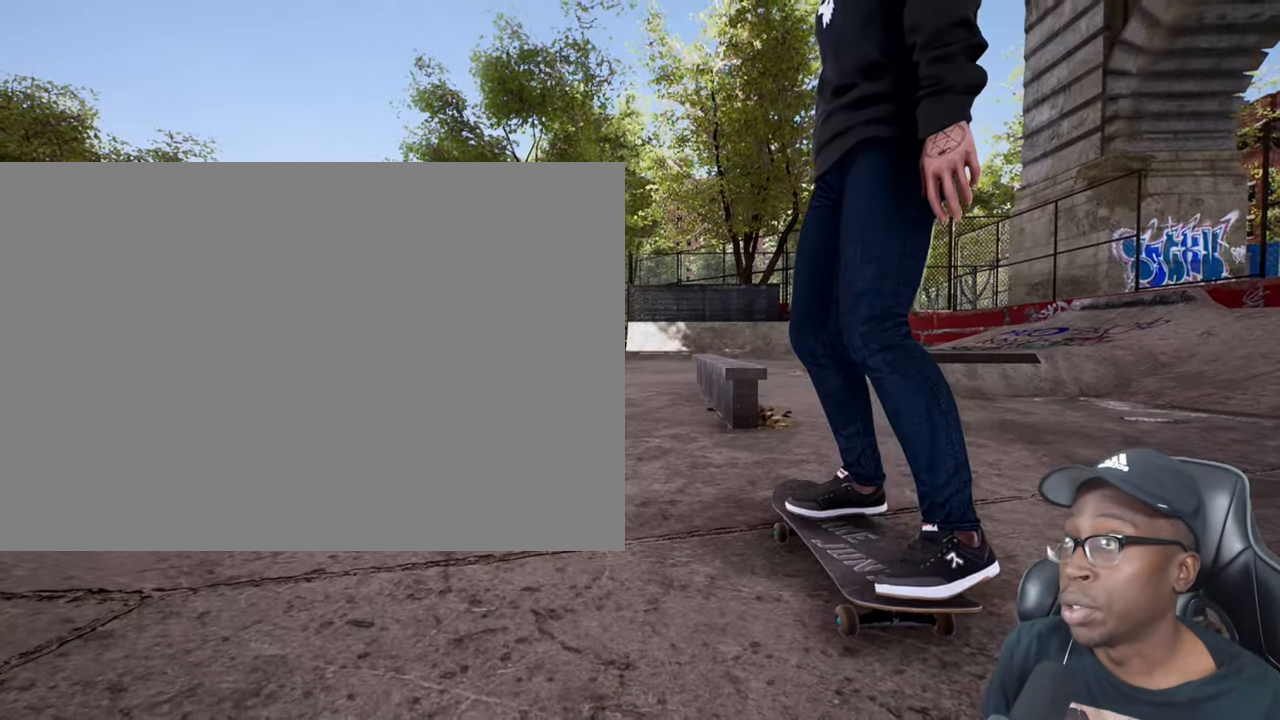
{"buttons": [], "left_stick": "center", "right_stick": "center", "events": [[51, "L1", "up"], [151, "R1", "down"], [301, "R1", "up"], [384, "L1", "down"], [501, "L1", "up"]]}
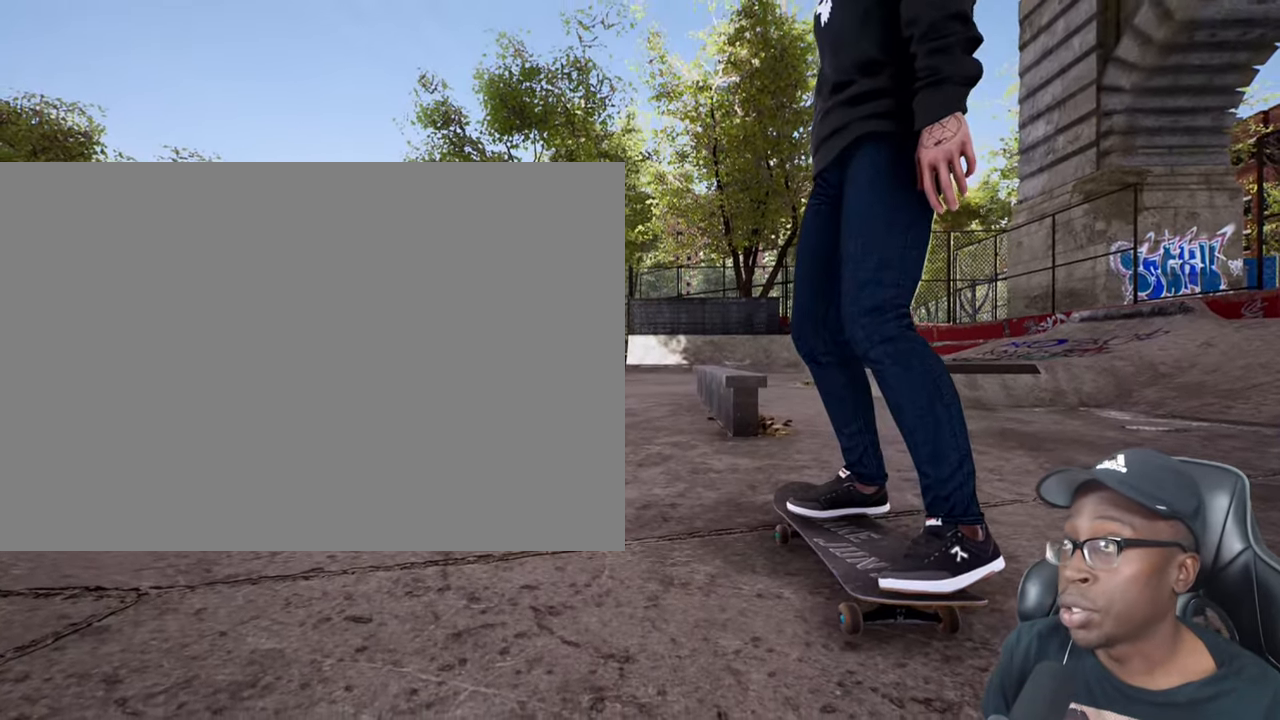
{"buttons": [], "left_stick": "center", "right_stick": "center", "events": [[117, "R1", "down"], [233, "R1", "up"]]}
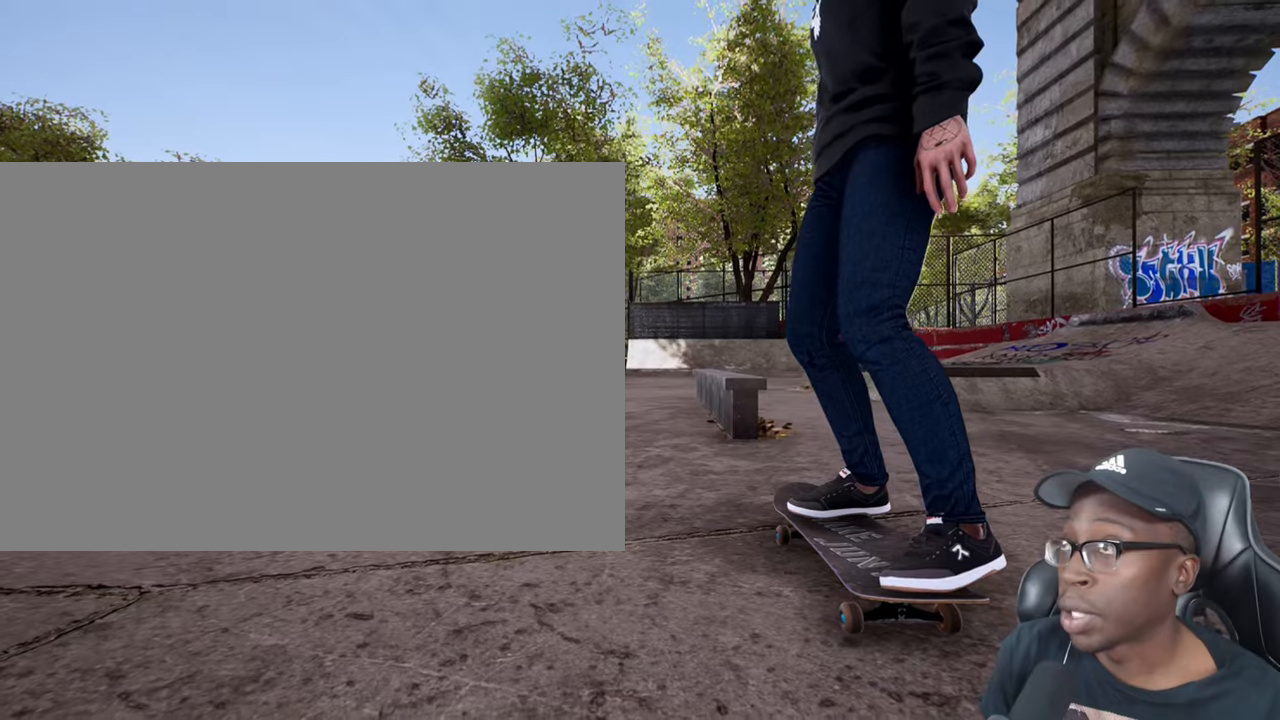
{"buttons": [], "left_stick": "center", "right_stick": "center", "events": [[17, "L1", "down"], [150, "L1", "up"], [317, "R1", "down"], [450, "R1", "up"]]}
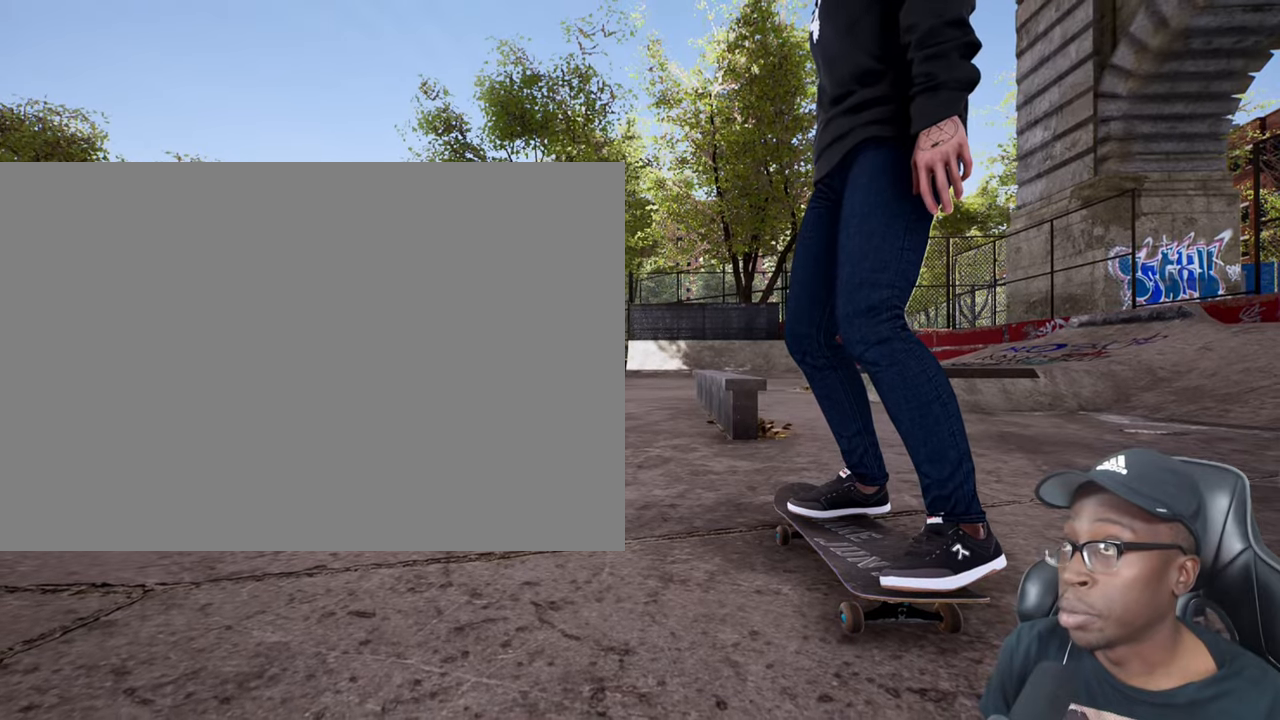
{"buttons": [], "left_stick": "center", "right_stick": "center", "events": [[151, "L1", "down"], [167, "L1", "up"], [234, "TRIANGLE", "down"], [351, "TRIANGLE", "up"]]}
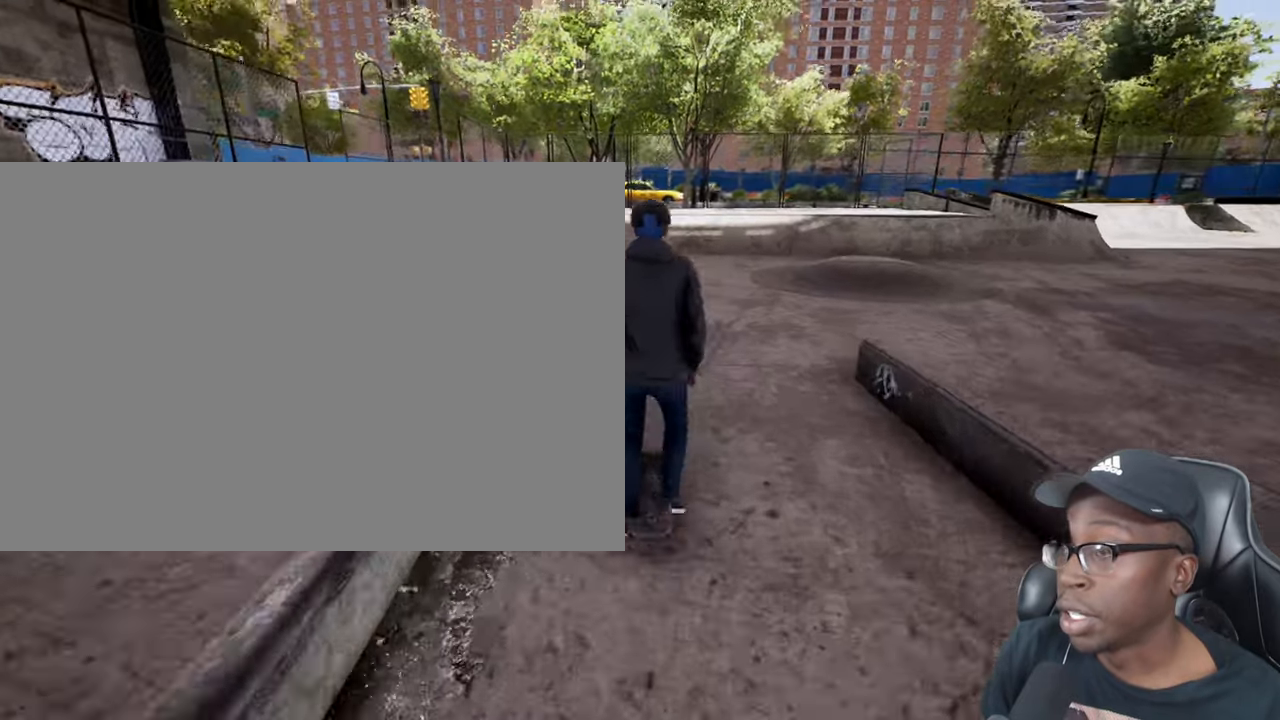
{"buttons": [], "left_stick": "center", "right_stick": "center", "events": []}
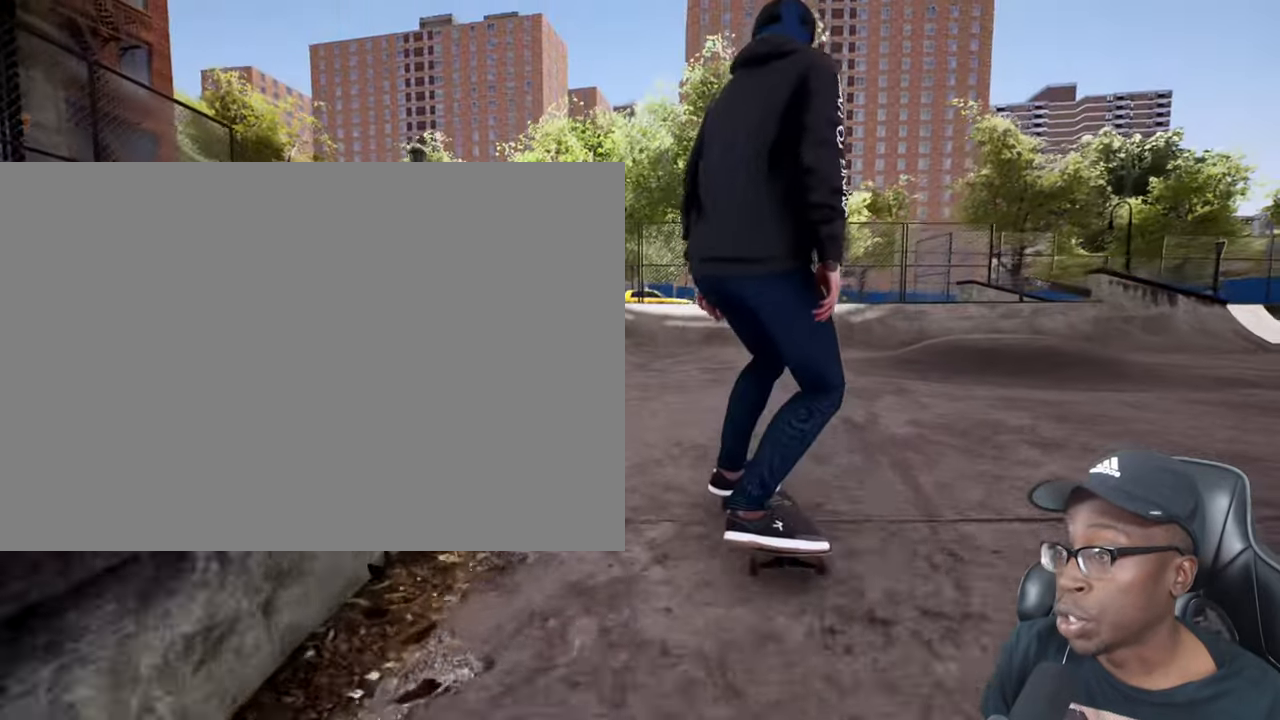
{"buttons": [], "left_stick": "center", "right_stick": "center", "events": []}